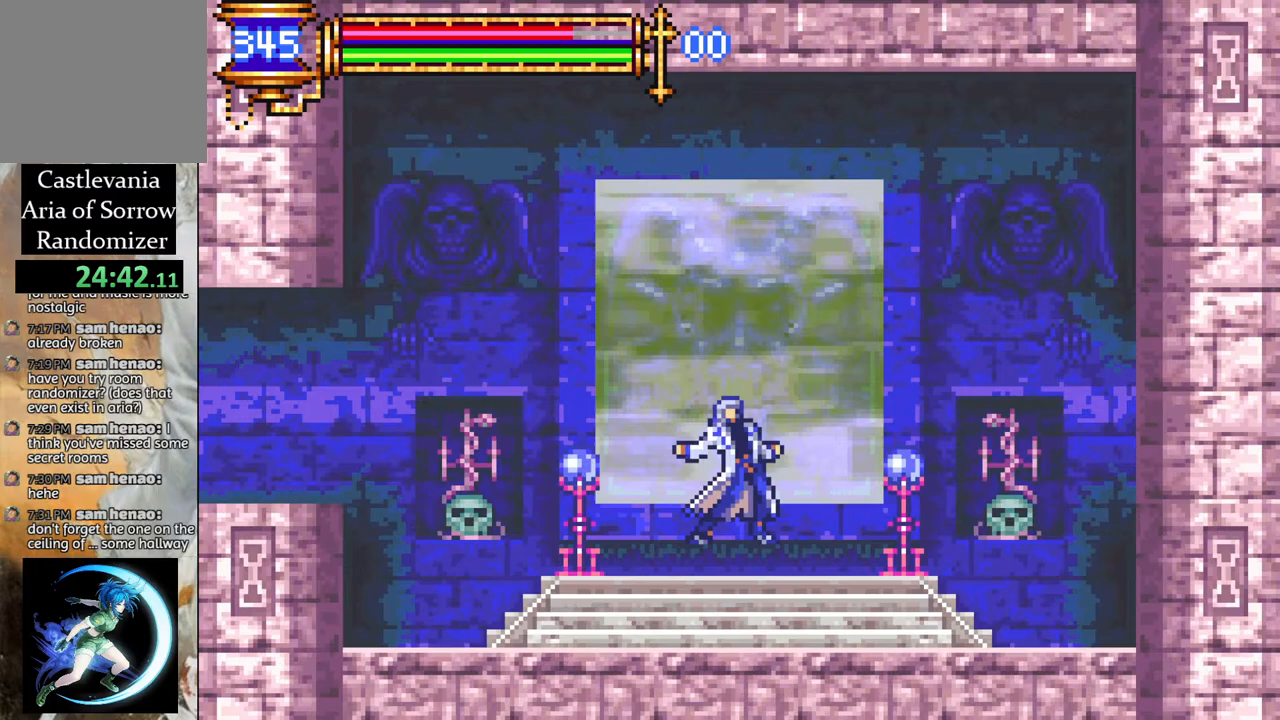
Gameplay with a controller (PlayStation layout); each line is a JSON object with the inputs held at the frame after it. "events" lists button and stick changes between this image and that frame as [ms after this image, input, new state], when the widget could be followed in between.
{"buttons": [], "left_stick": "center", "right_stick": "center", "events": []}
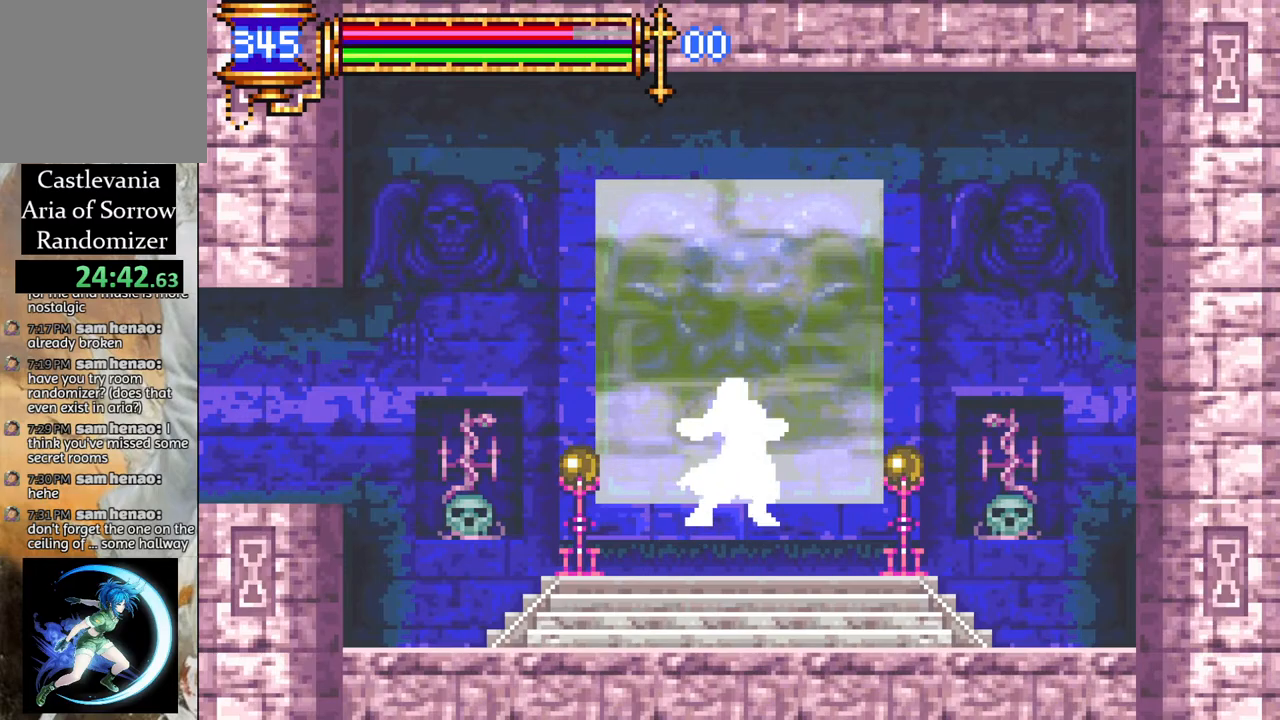
{"buttons": [], "left_stick": "center", "right_stick": "center", "events": []}
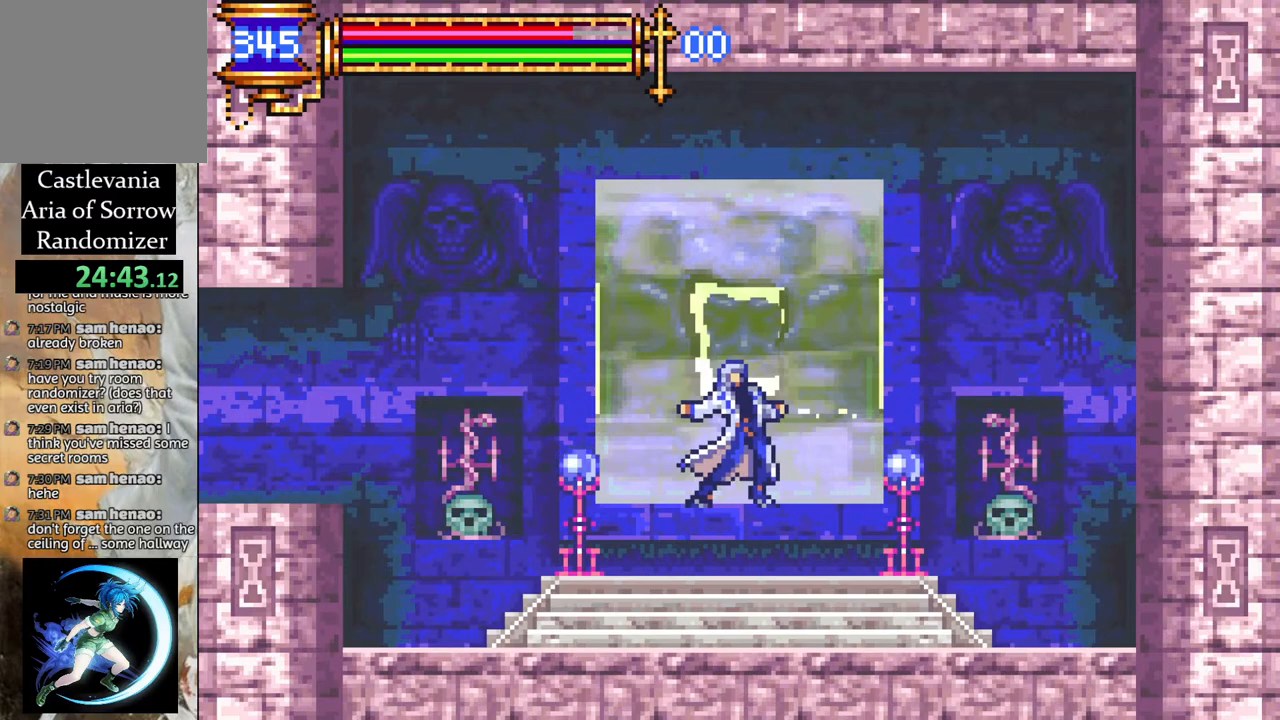
{"buttons": [], "left_stick": "center", "right_stick": "center", "events": []}
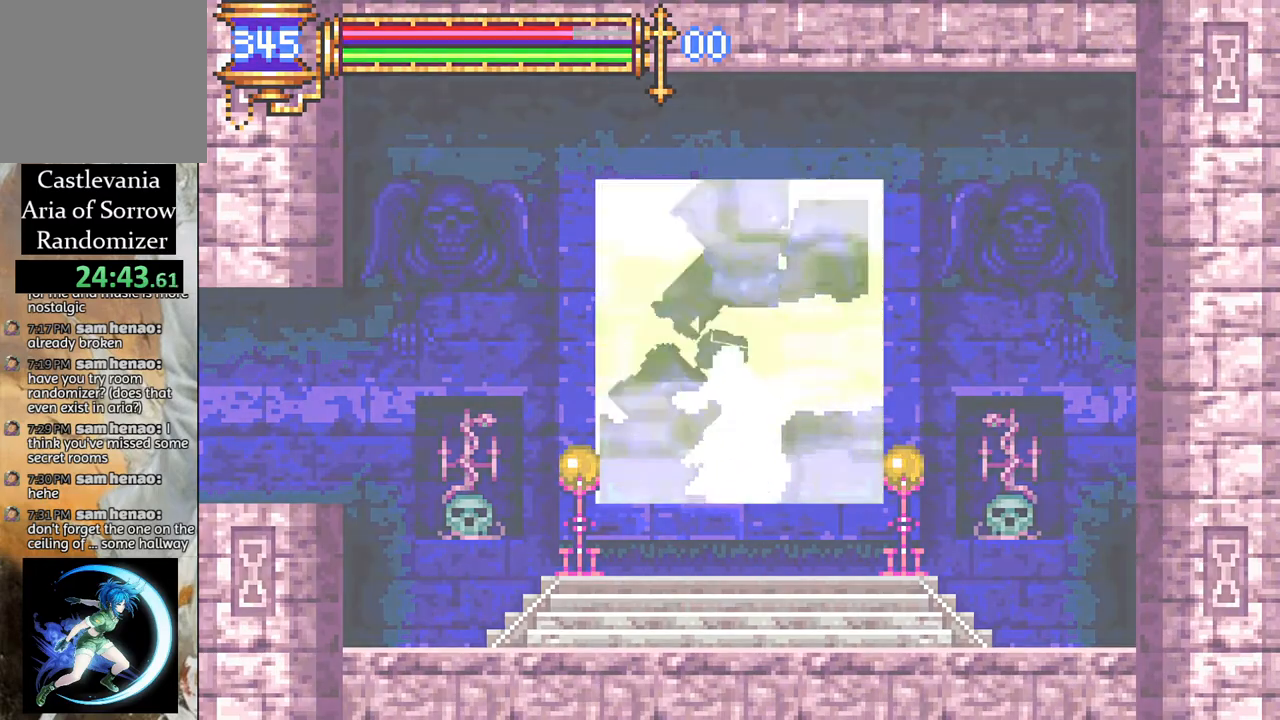
{"buttons": [], "left_stick": "center", "right_stick": "center", "events": []}
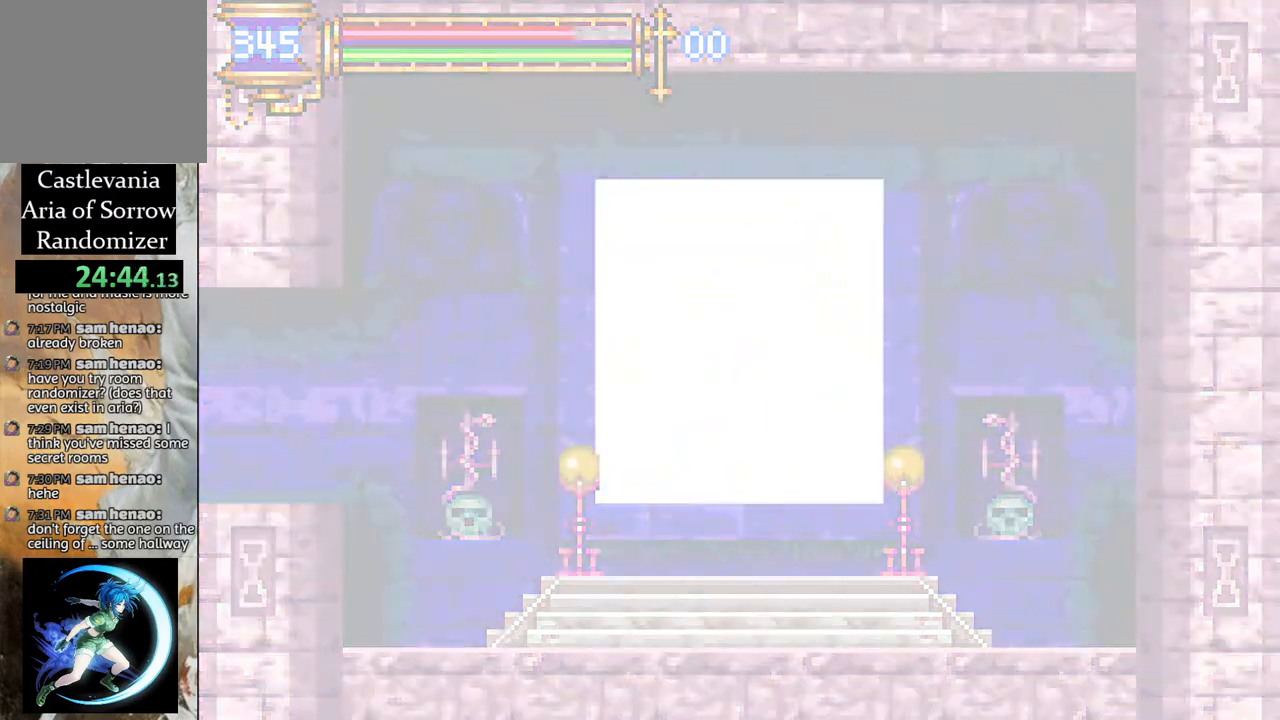
{"buttons": [], "left_stick": "center", "right_stick": "center", "events": []}
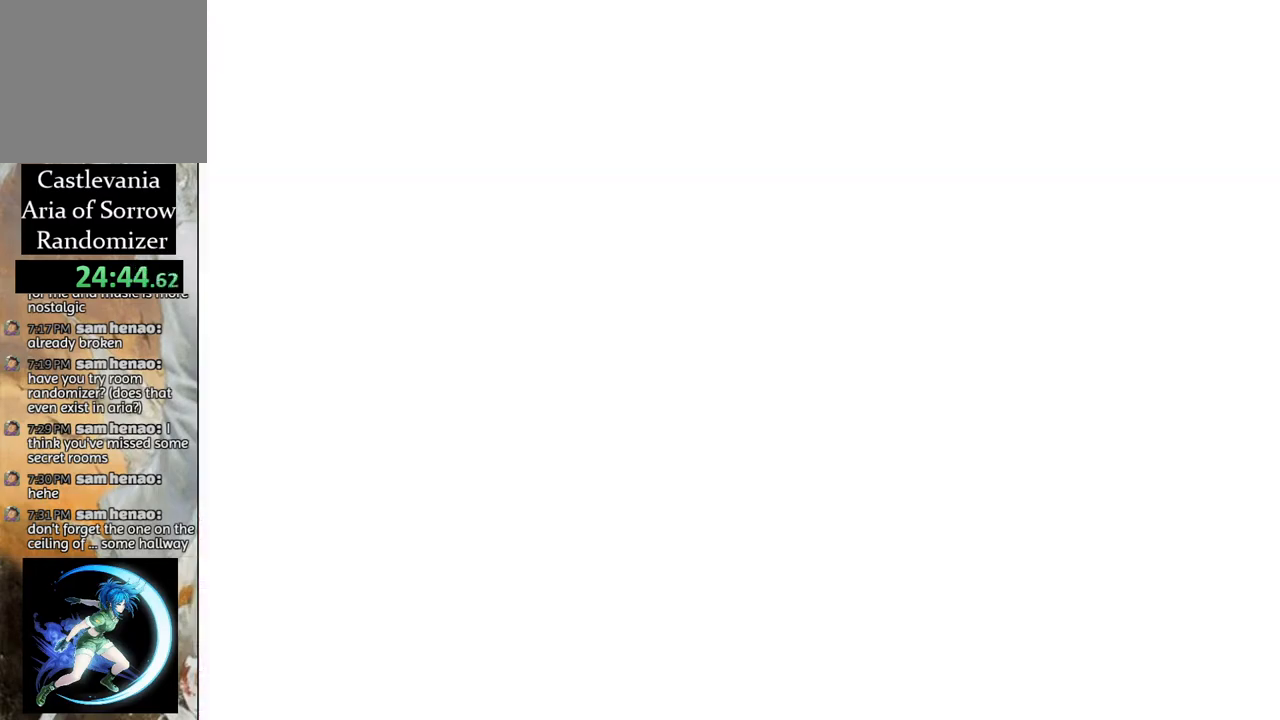
{"buttons": [], "left_stick": "center", "right_stick": "center", "events": []}
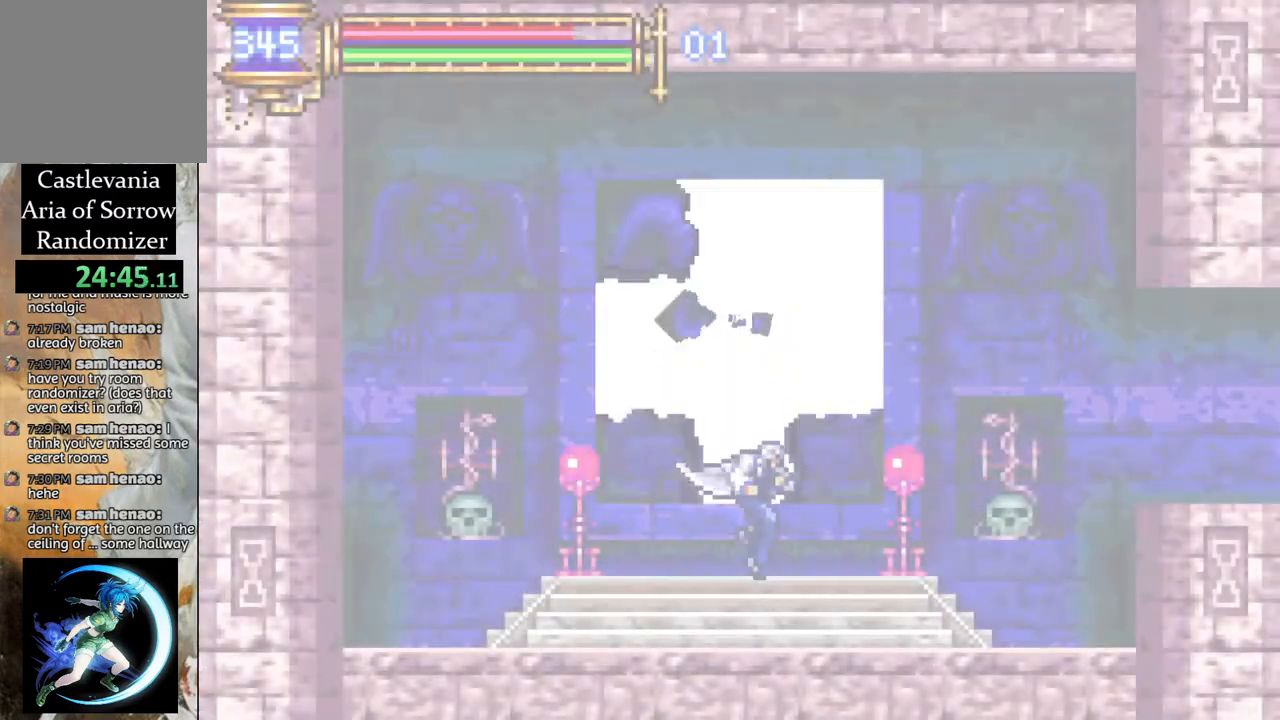
{"buttons": ["DPAD_RIGHT"], "left_stick": "center", "right_stick": "center", "events": [[383, "DPAD_RIGHT", "down"]]}
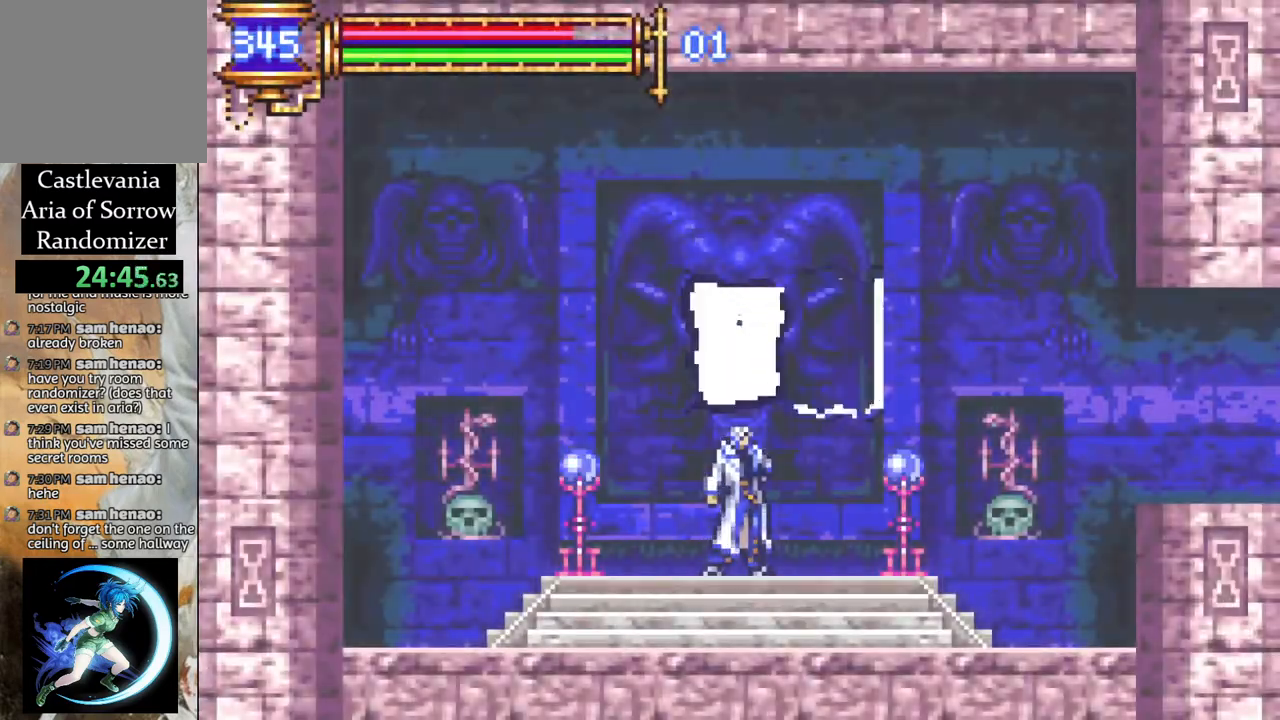
{"buttons": ["DPAD_RIGHT"], "left_stick": "center", "right_stick": "center", "events": []}
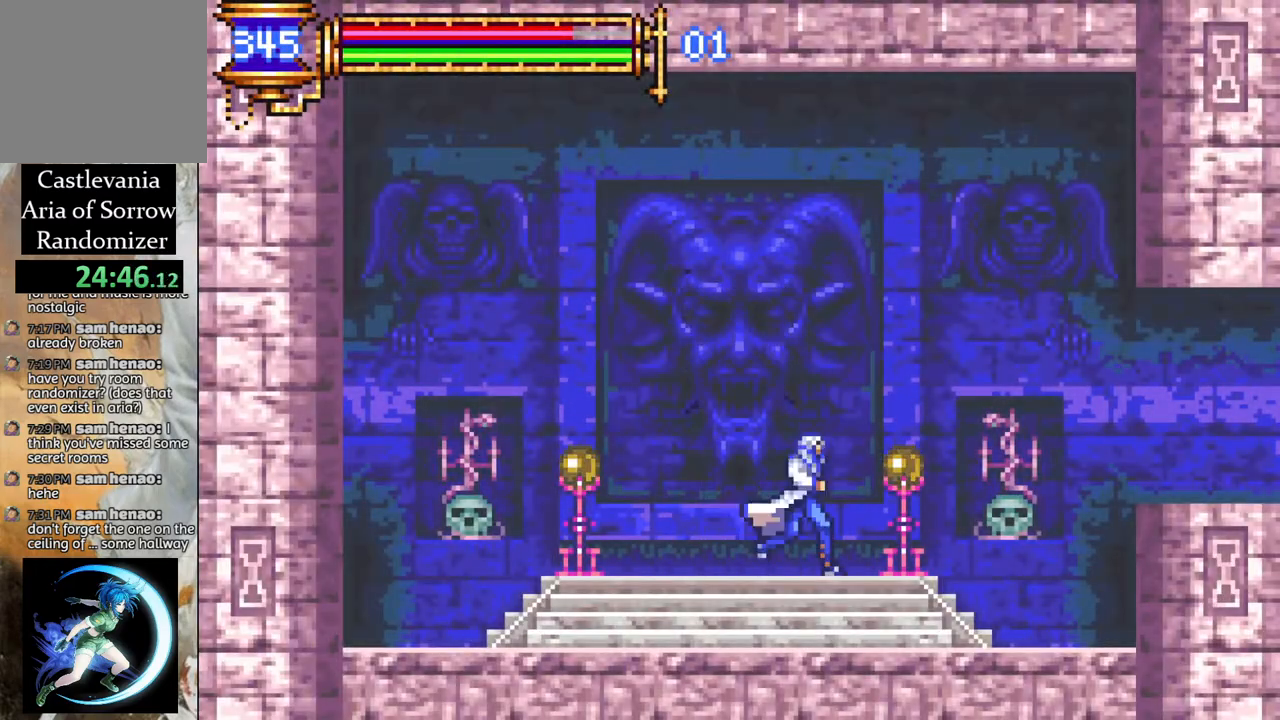
{"buttons": ["DPAD_RIGHT"], "left_stick": "center", "right_stick": "center", "events": []}
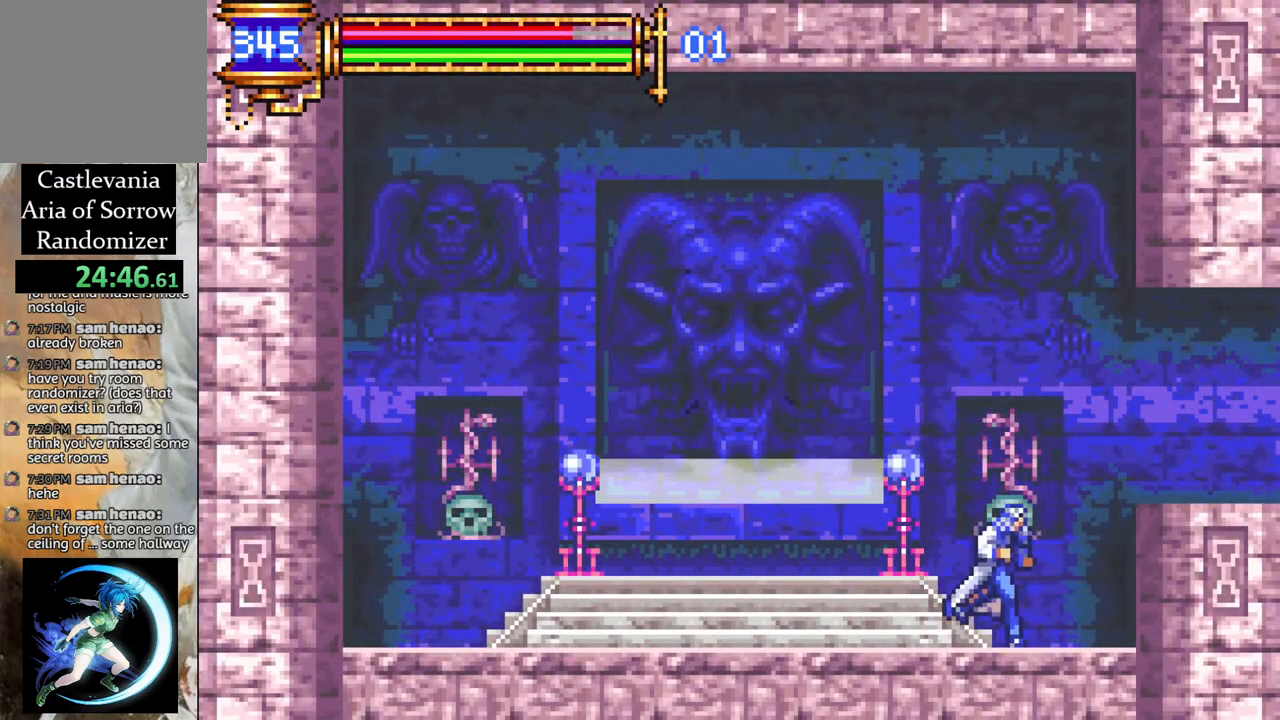
{"buttons": ["DPAD_RIGHT"], "left_stick": "center", "right_stick": "center", "events": [[83, "CROSS", "down"], [300, "CROSS", "up"]]}
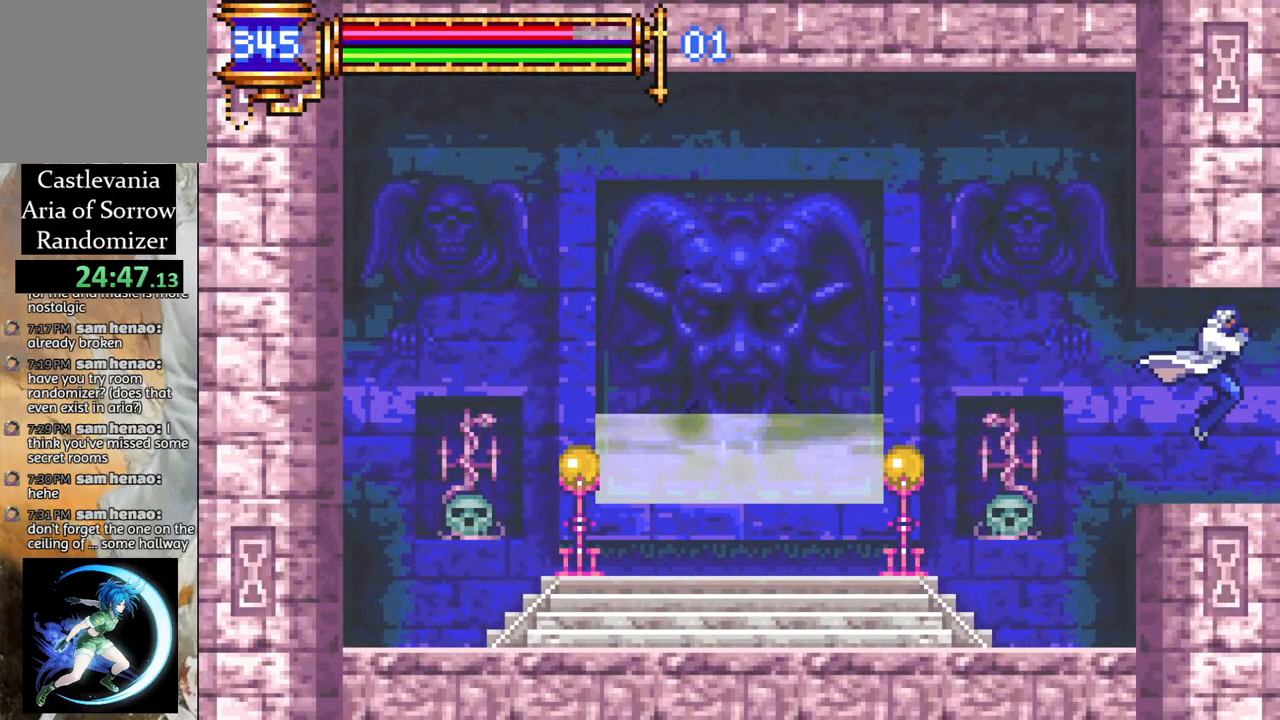
{"buttons": ["DPAD_RIGHT"], "left_stick": "center", "right_stick": "center", "events": []}
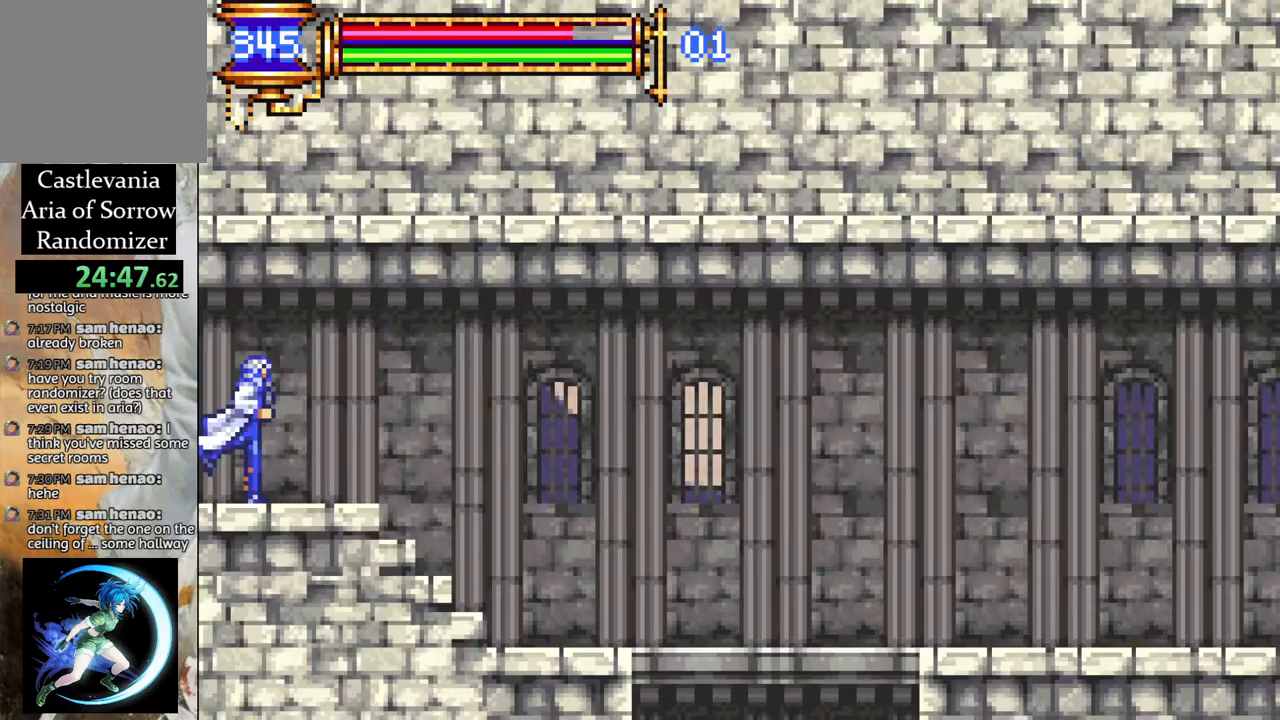
{"buttons": ["DPAD_RIGHT"], "left_stick": "center", "right_stick": "center", "events": []}
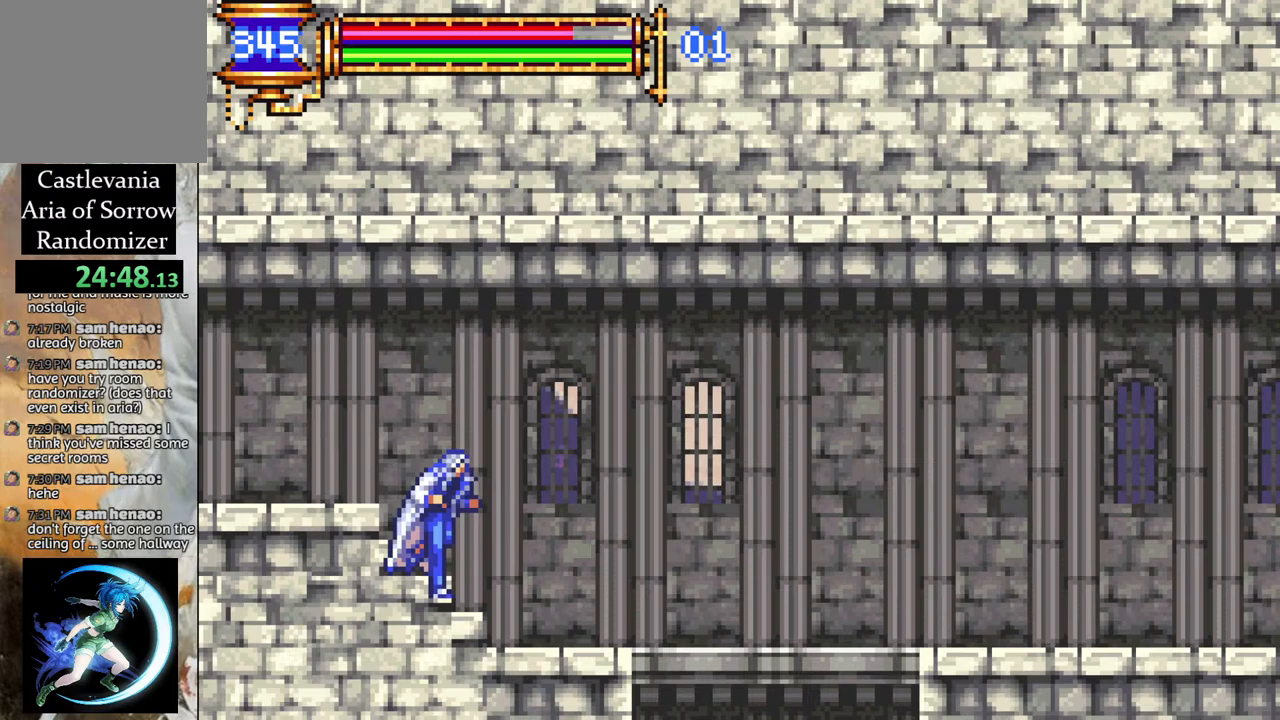
{"buttons": ["DPAD_RIGHT"], "left_stick": "center", "right_stick": "center", "events": []}
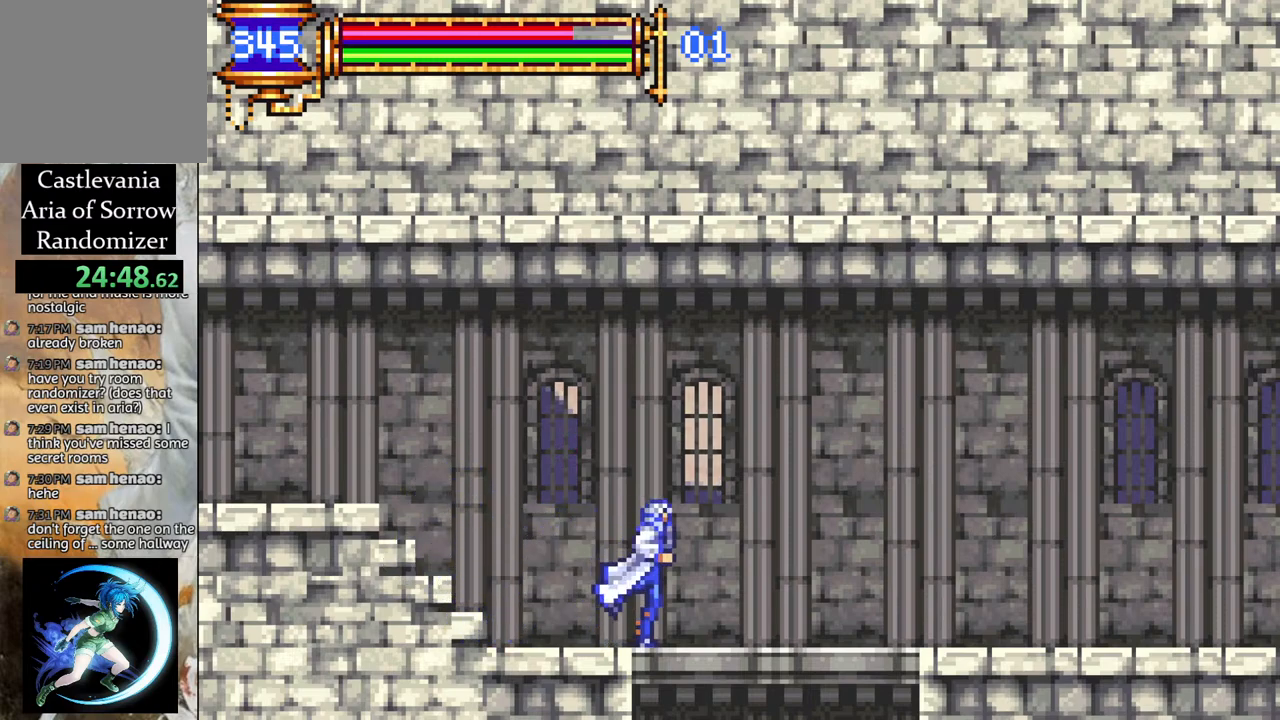
{"buttons": [], "left_stick": "center", "right_stick": "center", "events": [[217, "DPAD_DOWN", "down"], [233, "DPAD_RIGHT", "up"], [300, "CROSS", "down"], [400, "CROSS", "up"], [483, "DPAD_DOWN", "up"]]}
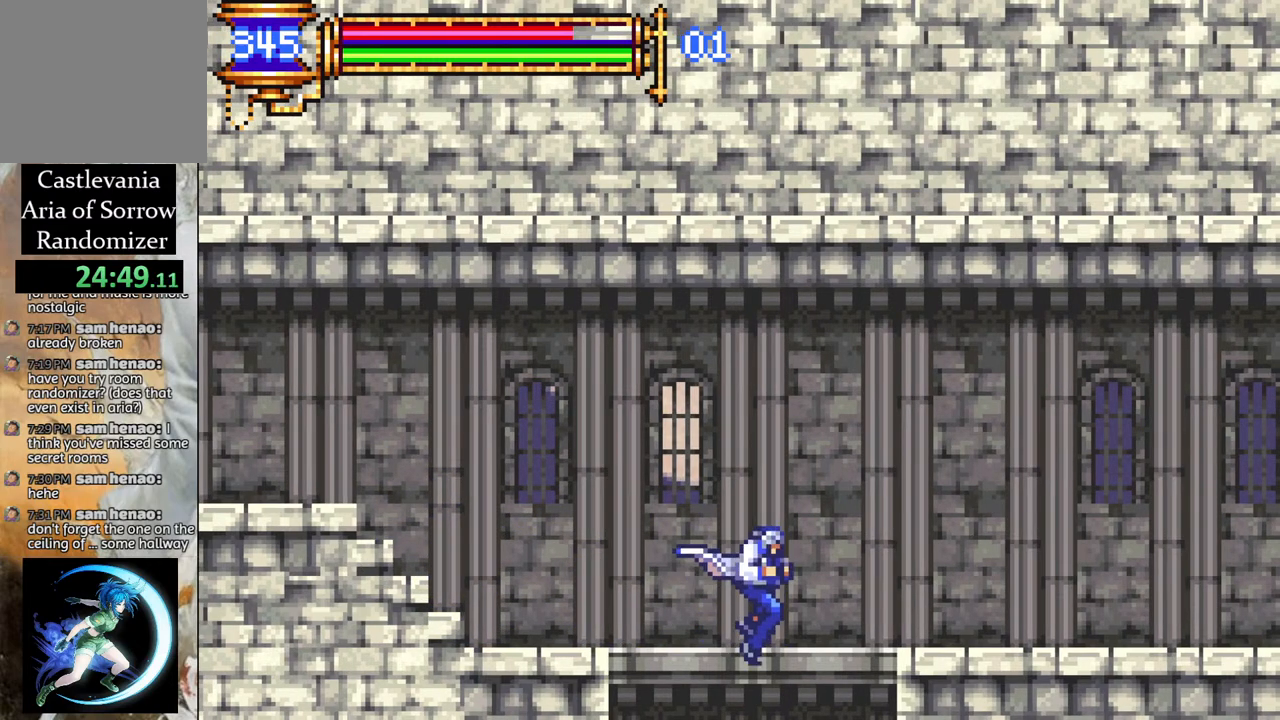
{"buttons": [], "left_stick": "center", "right_stick": "center", "events": []}
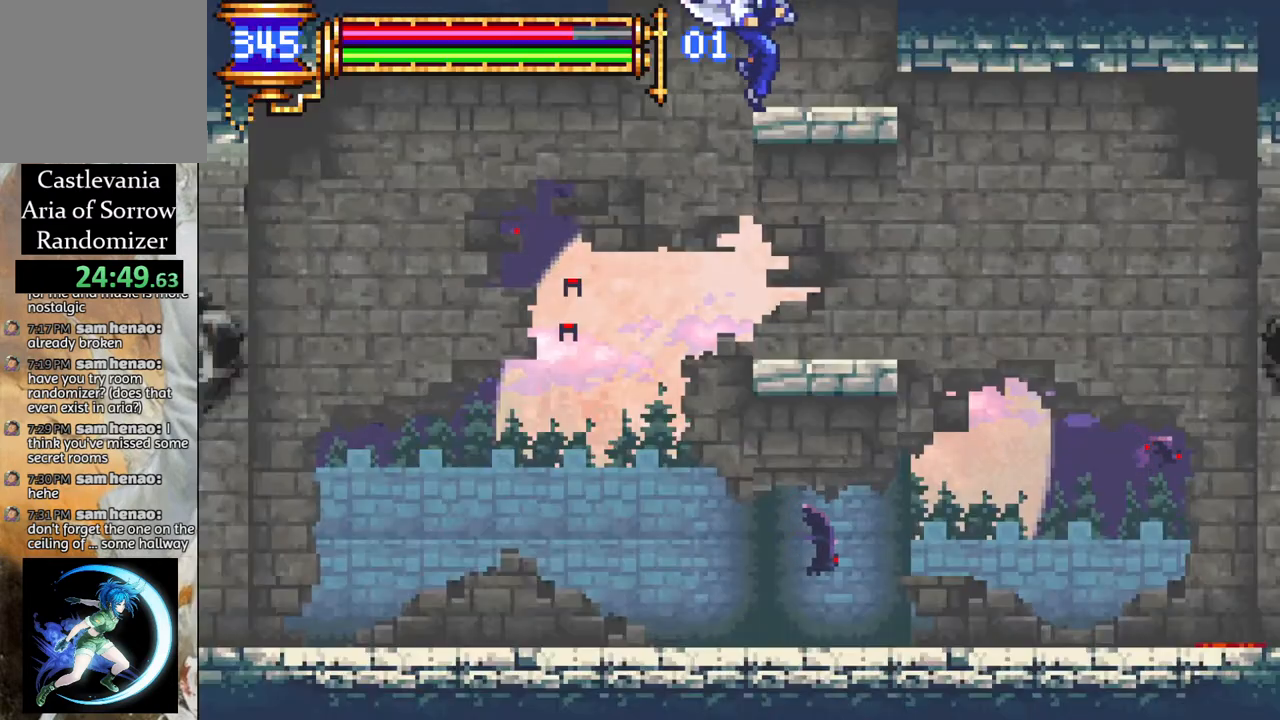
{"buttons": [], "left_stick": "center", "right_stick": "center", "events": [[17, "DPAD_DOWN", "down"], [100, "CROSS", "down"], [217, "CROSS", "up"], [233, "DPAD_DOWN", "up"], [367, "DPAD_RIGHT", "down"], [467, "DPAD_RIGHT", "up"]]}
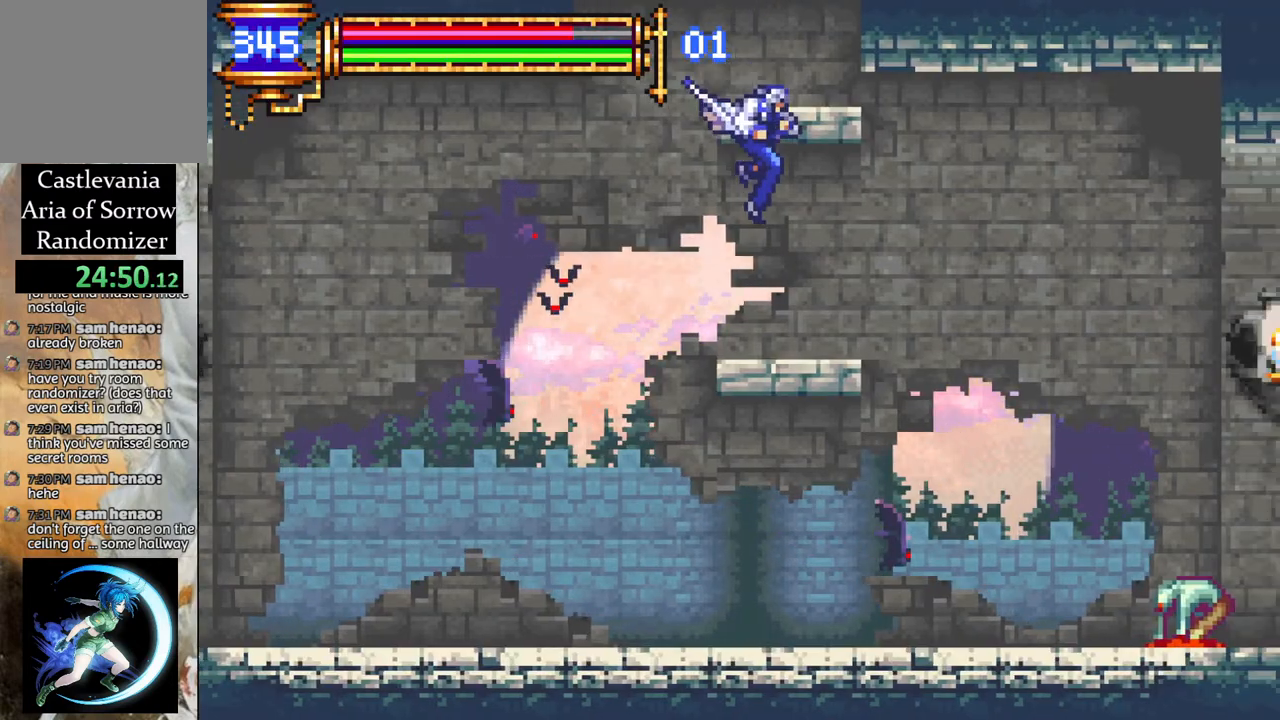
{"buttons": ["DPAD_LEFT"], "left_stick": "center", "right_stick": "center", "events": [[200, "DPAD_LEFT", "down"]]}
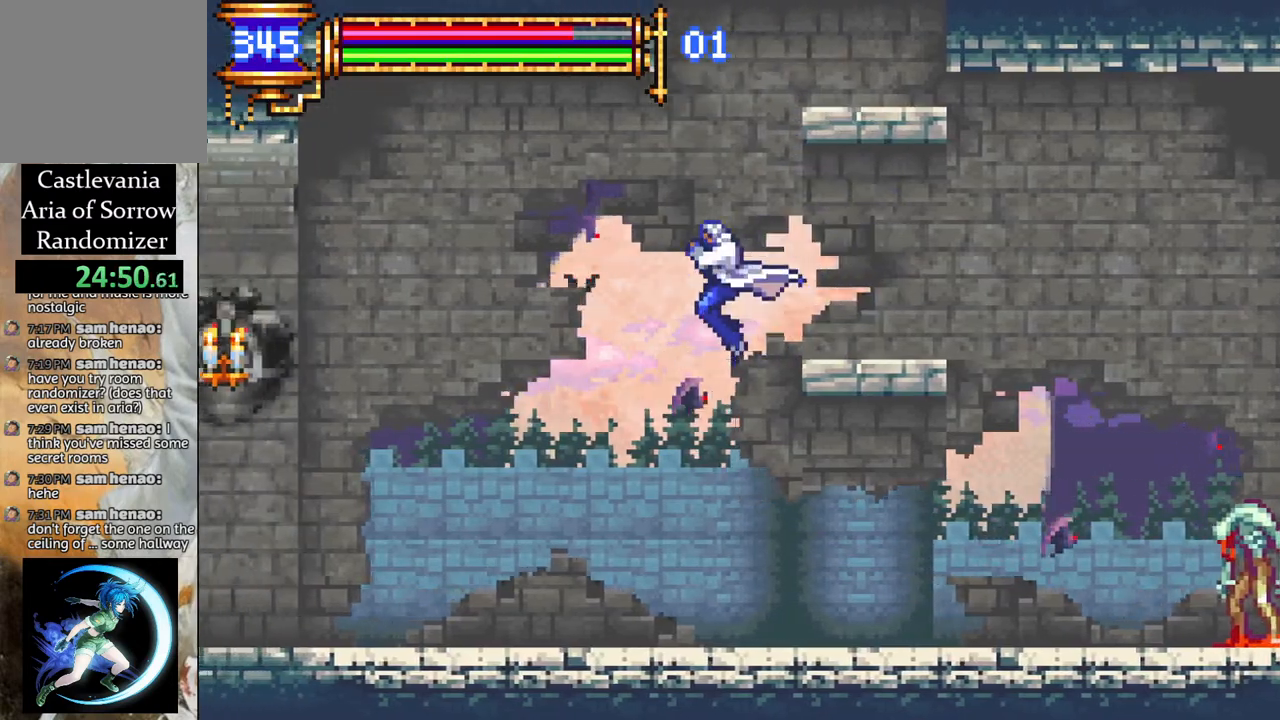
{"buttons": ["DPAD_LEFT"], "left_stick": "center", "right_stick": "center", "events": []}
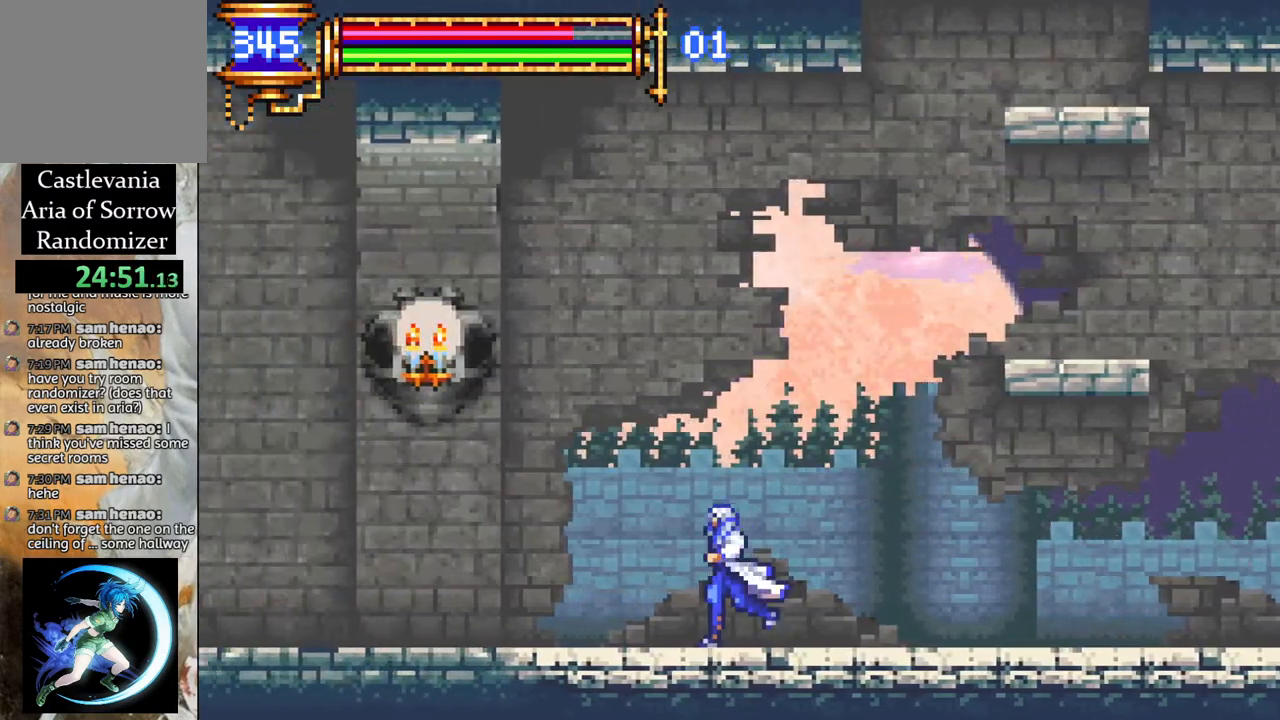
{"buttons": ["DPAD_LEFT"], "left_stick": "center", "right_stick": "center", "events": []}
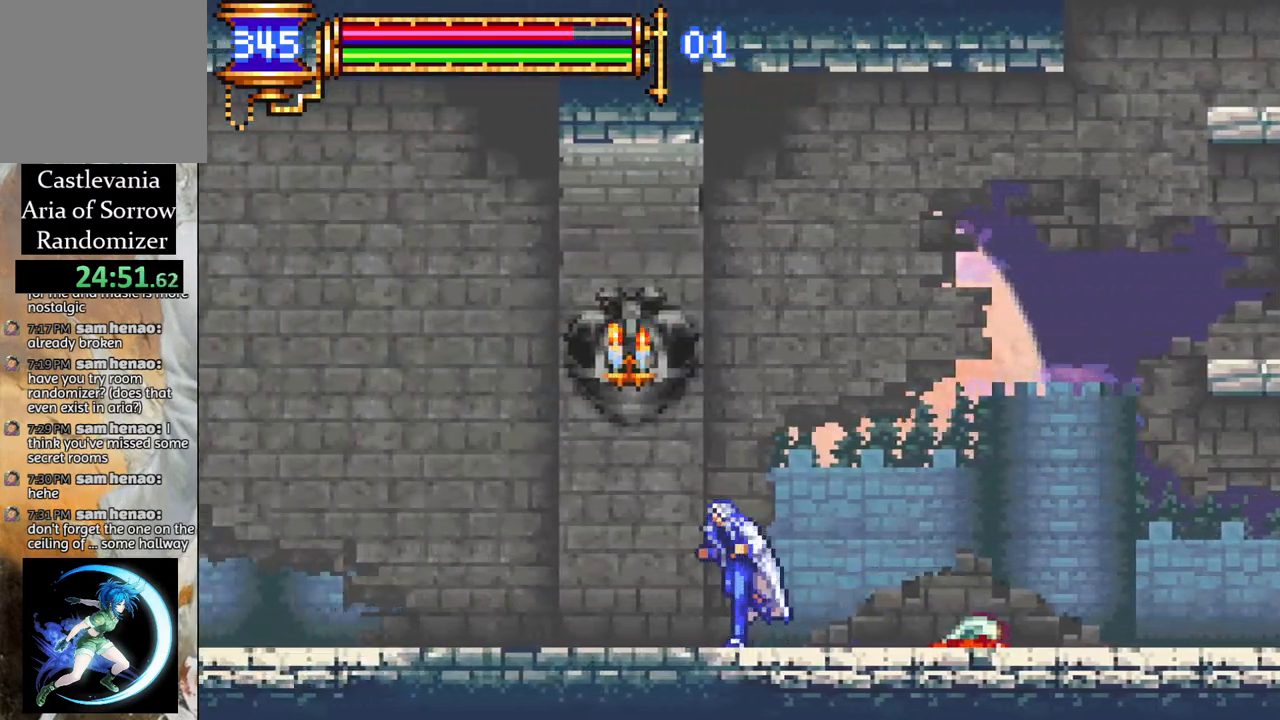
{"buttons": ["DPAD_LEFT"], "left_stick": "center", "right_stick": "center", "events": []}
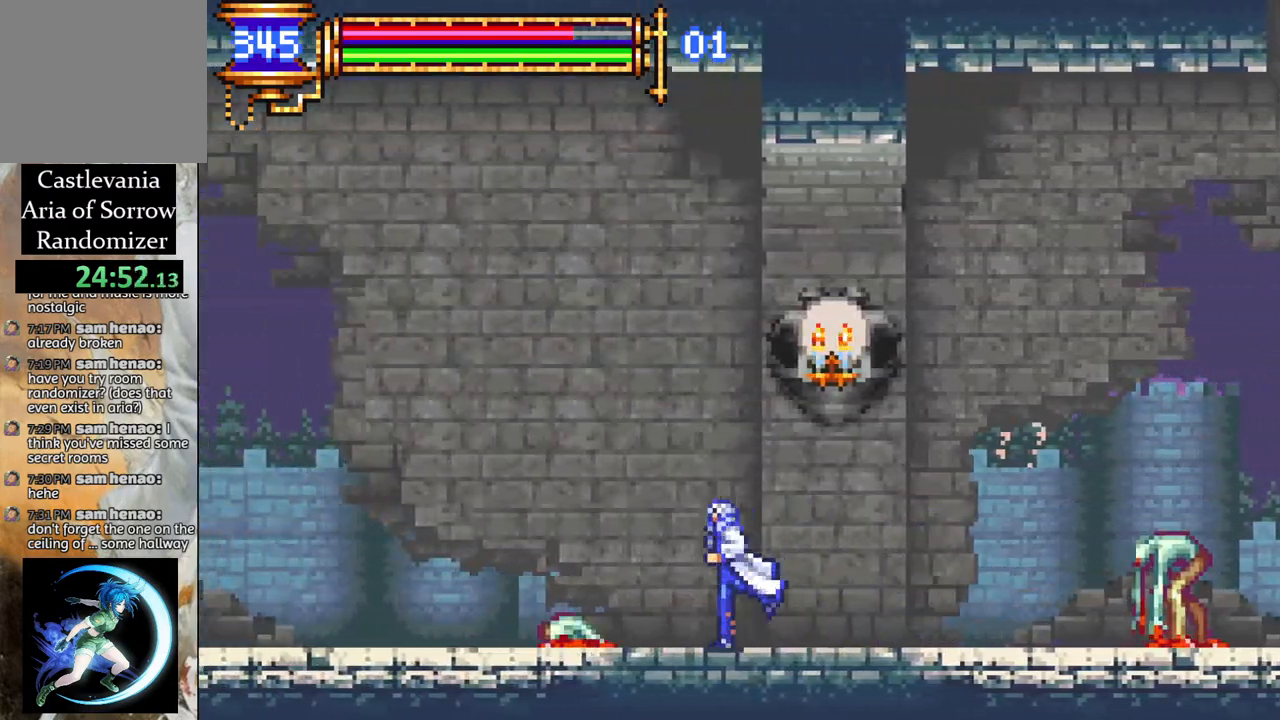
{"buttons": ["DPAD_LEFT"], "left_stick": "center", "right_stick": "center", "events": []}
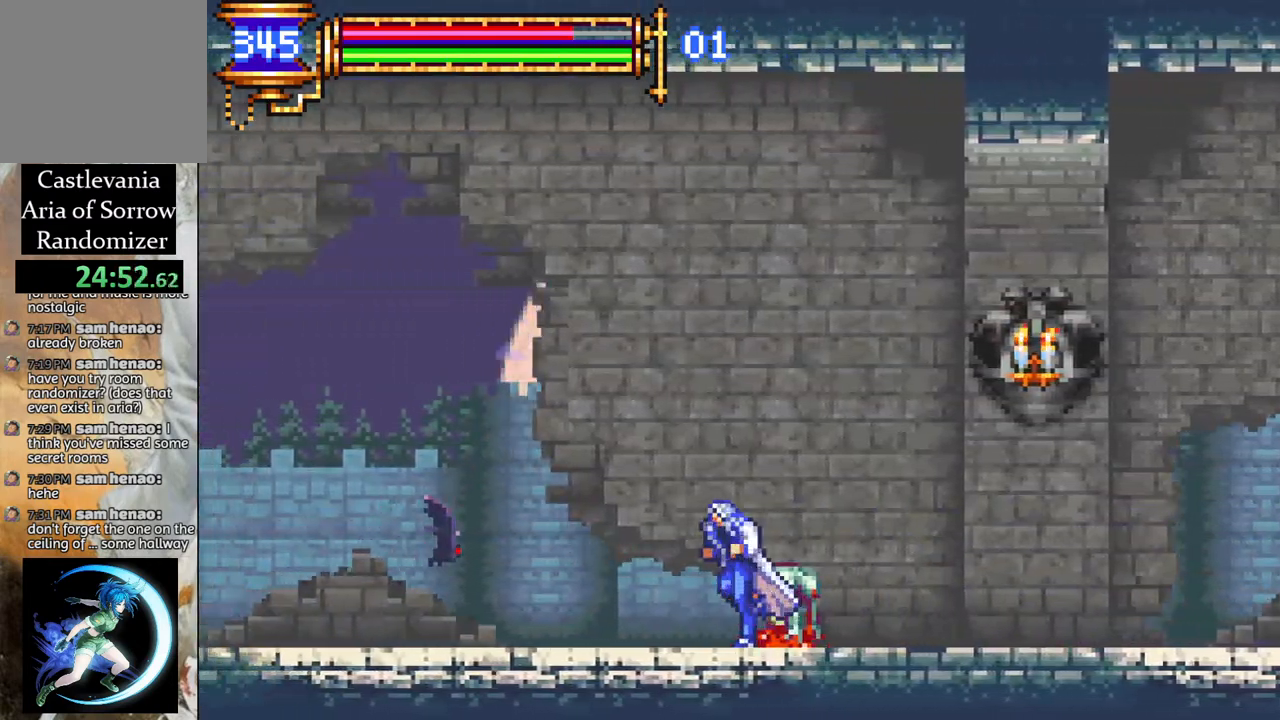
{"buttons": ["DPAD_LEFT"], "left_stick": "center", "right_stick": "center", "events": []}
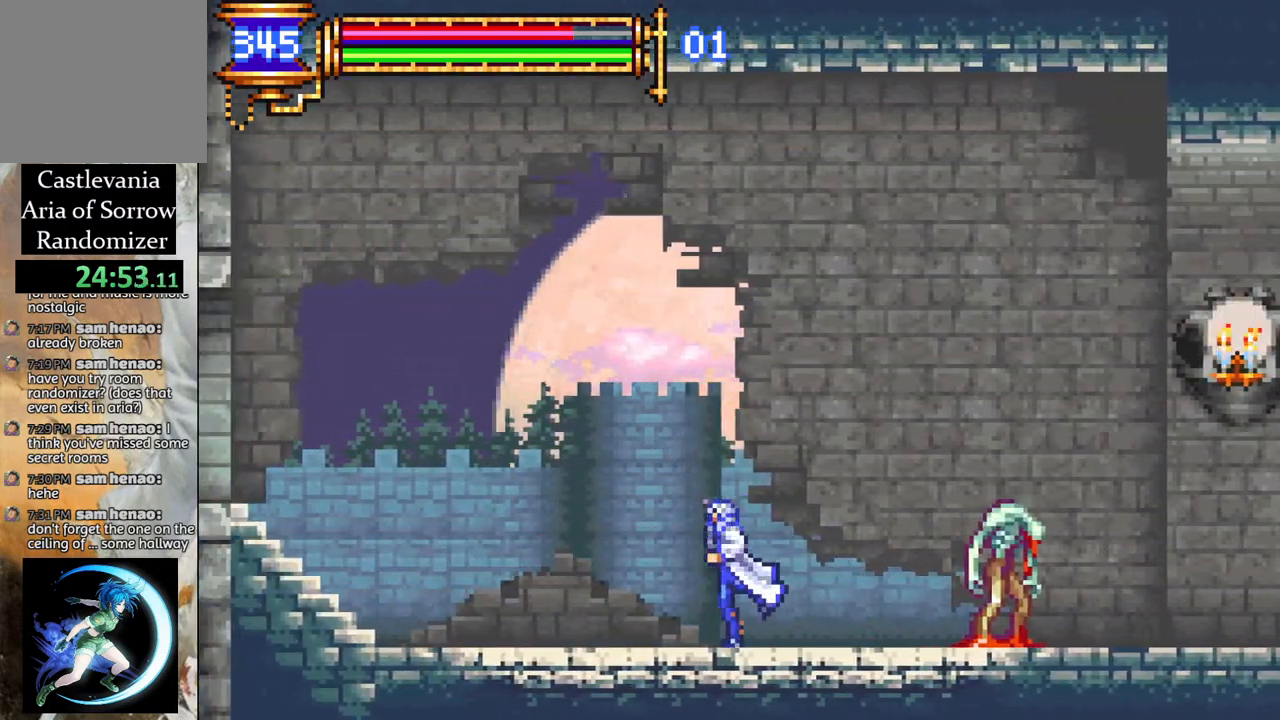
{"buttons": ["DPAD_LEFT"], "left_stick": "center", "right_stick": "center", "events": []}
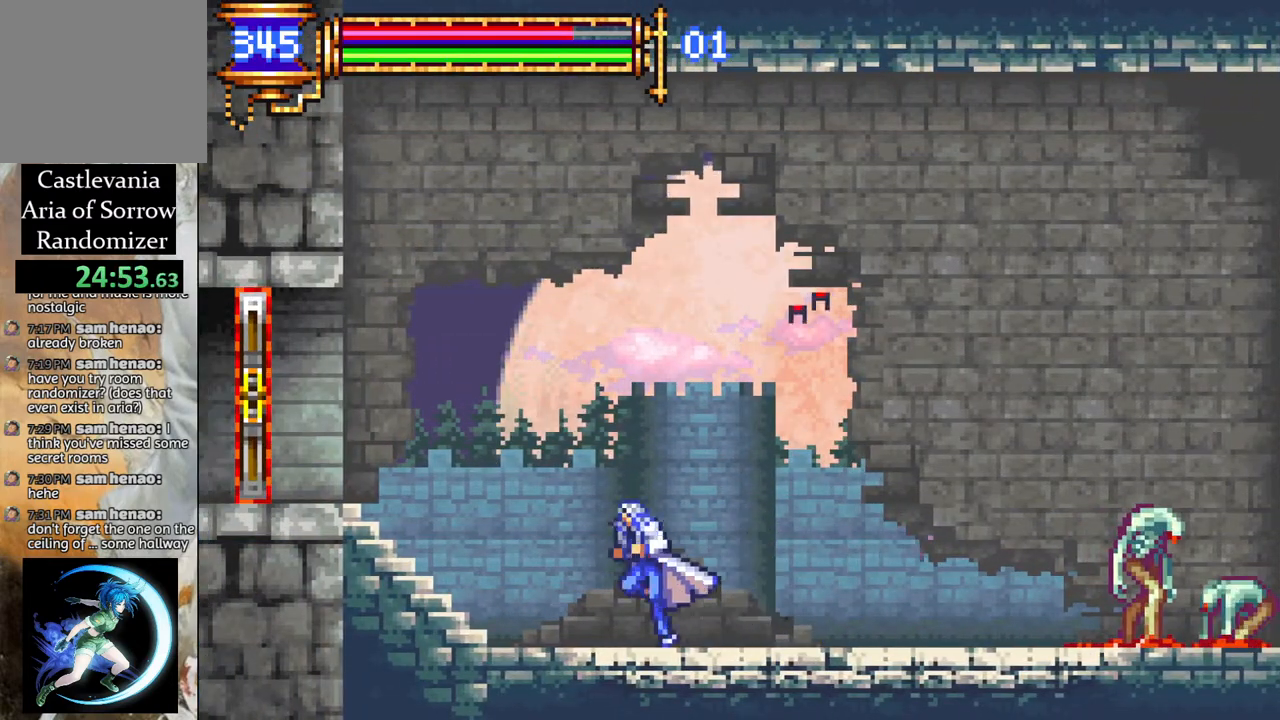
{"buttons": ["DPAD_LEFT"], "left_stick": "center", "right_stick": "center", "events": [[267, "CROSS", "down"], [450, "CROSS", "up"]]}
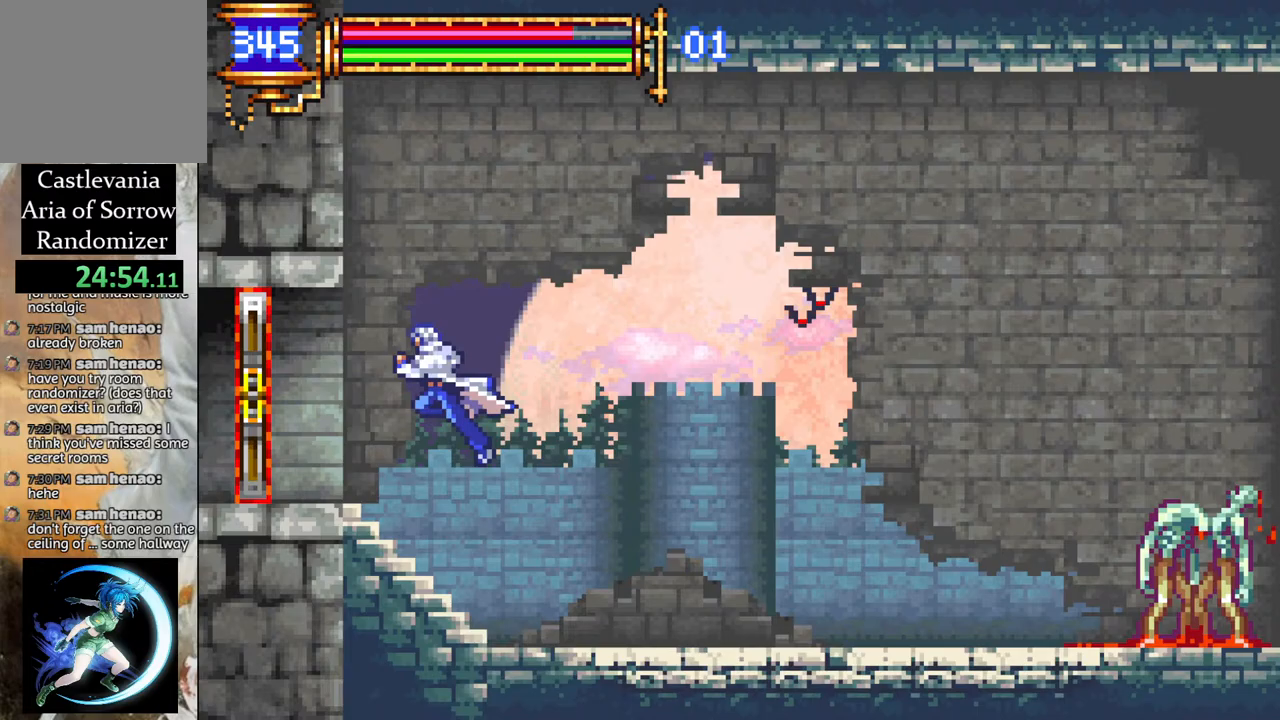
{"buttons": [], "left_stick": "center", "right_stick": "center", "events": [[450, "DPAD_LEFT", "up"]]}
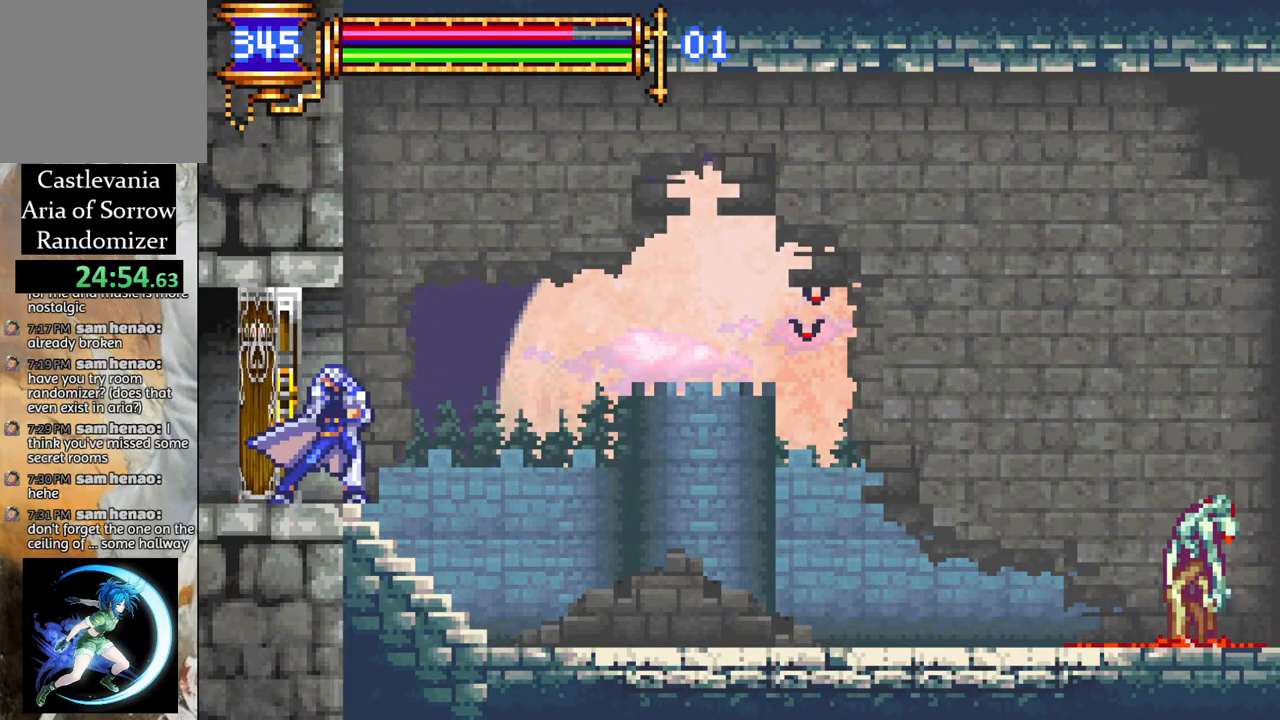
{"buttons": [], "left_stick": "center", "right_stick": "center", "events": []}
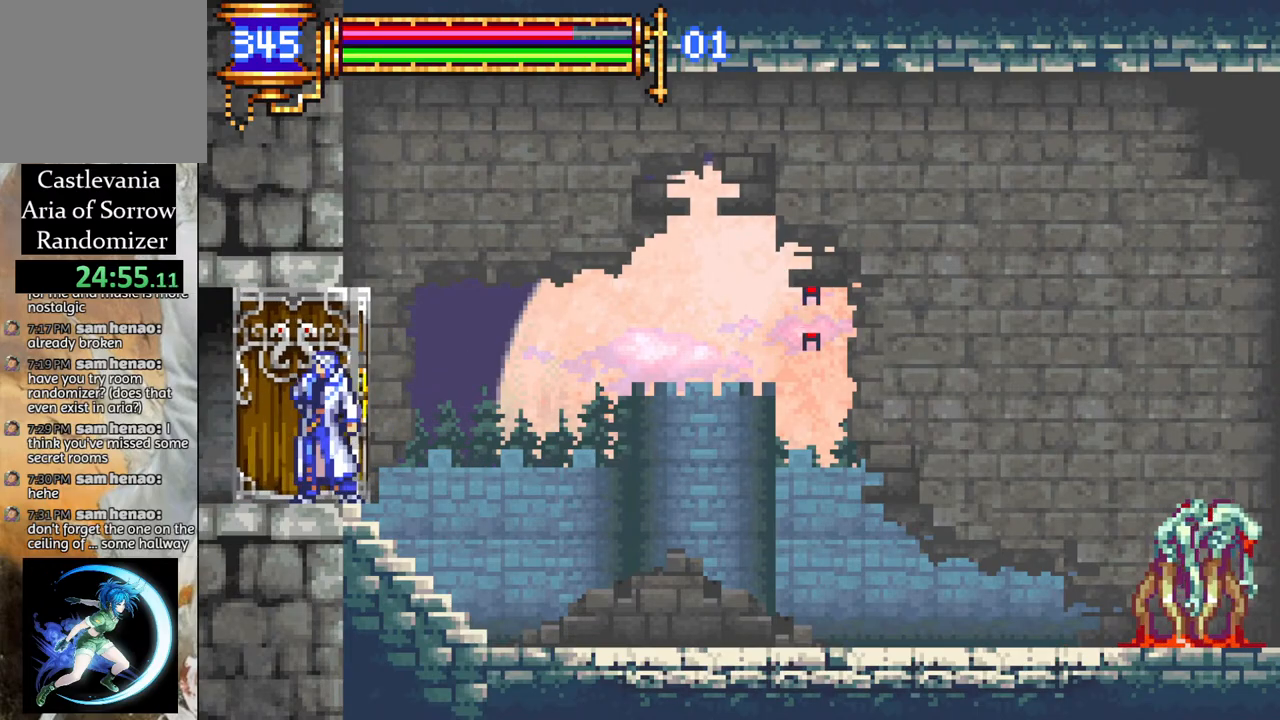
{"buttons": [], "left_stick": "center", "right_stick": "center", "events": []}
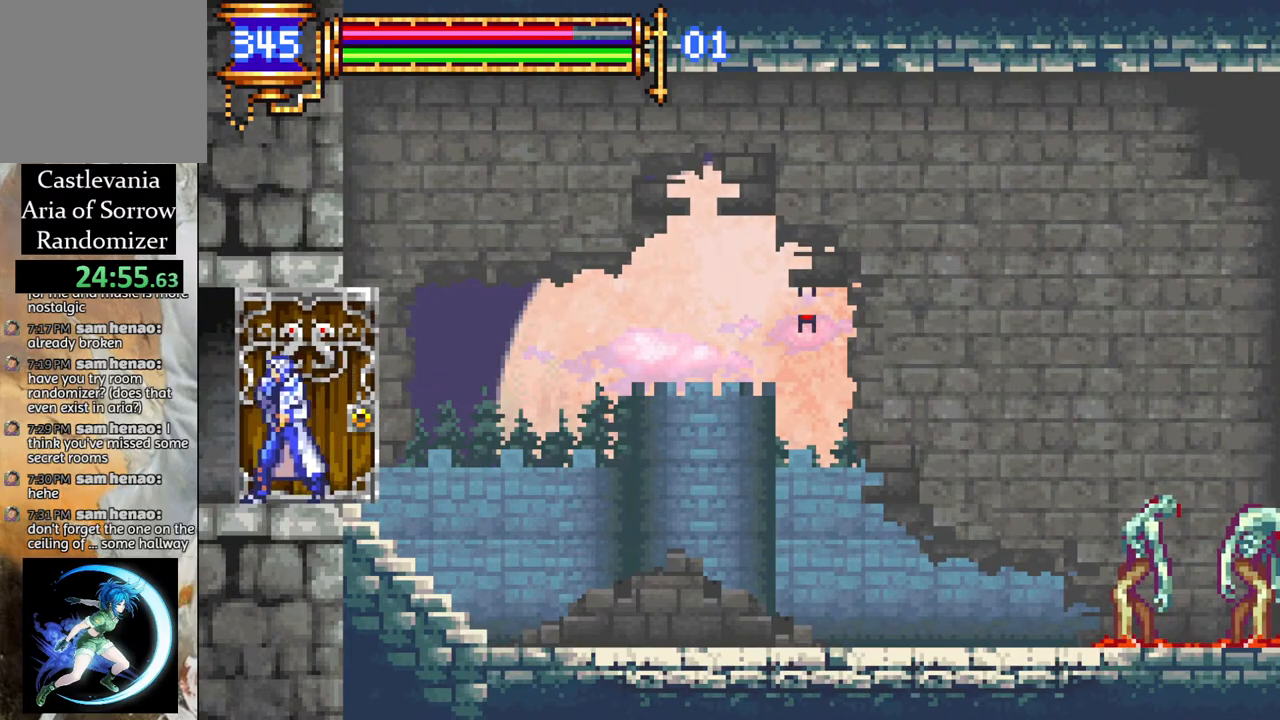
{"buttons": [], "left_stick": "center", "right_stick": "center", "events": []}